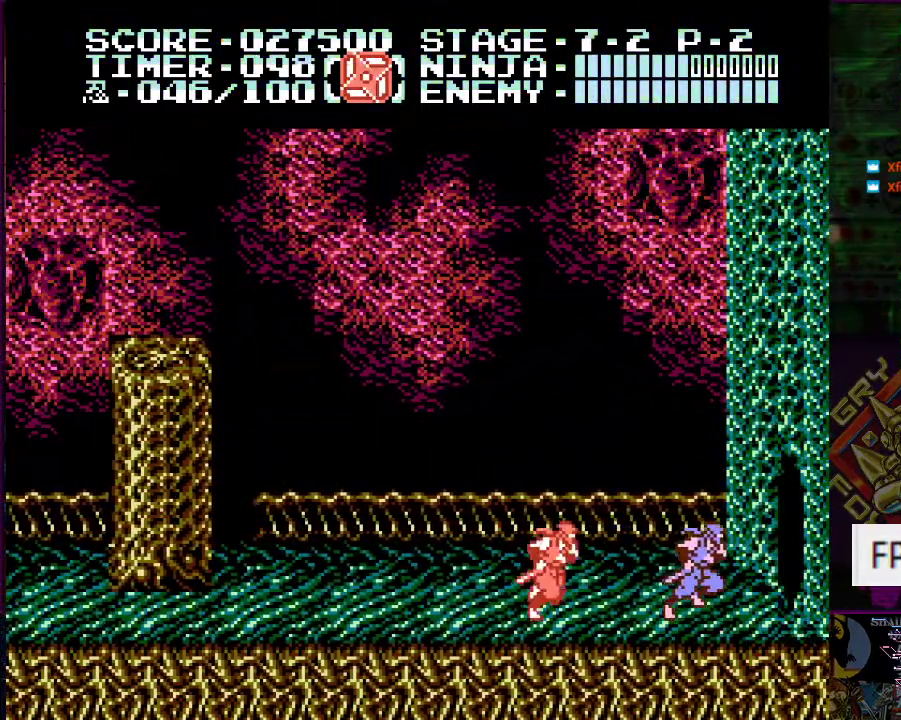
Gameplay with a controller (Nintendo layout); each line is a JSON object with the inputs held at the frame after it. "events" lists button and stick changes between this image and that frame as [ms after this image, input, new state], when the widget could be followed in between. Not read: L3 R3.
{"buttons": [], "events": [[283, "DPAD_RIGHT", "up"]]}
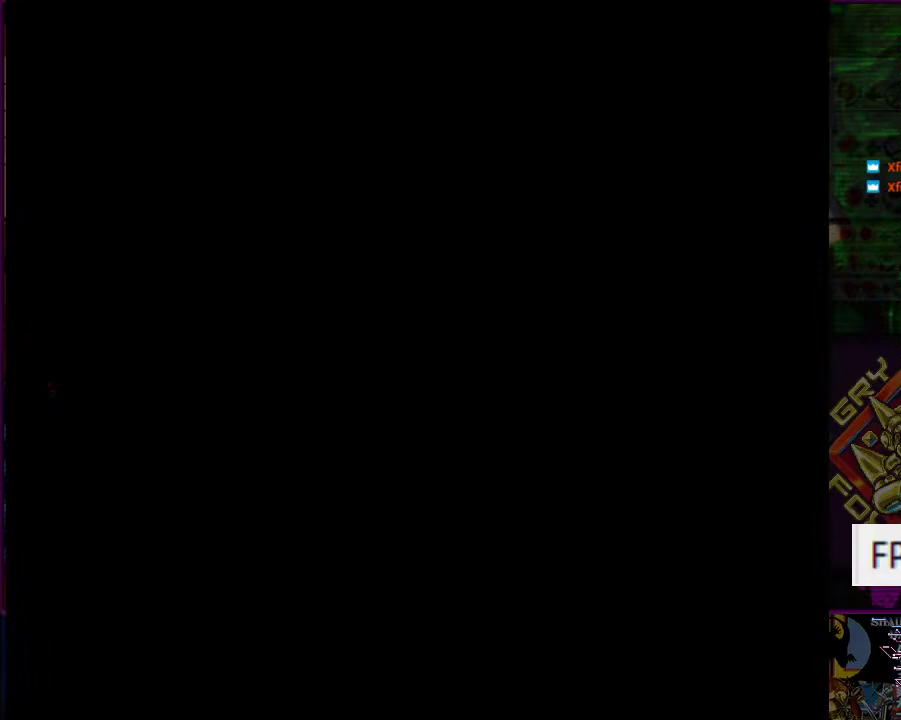
{"buttons": [], "events": []}
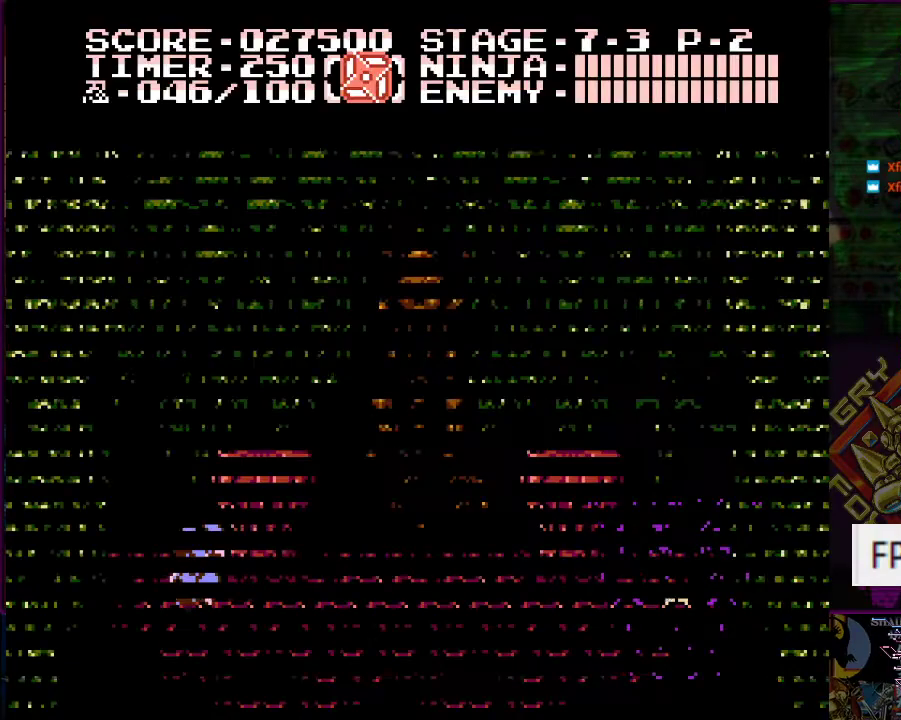
{"buttons": [], "events": []}
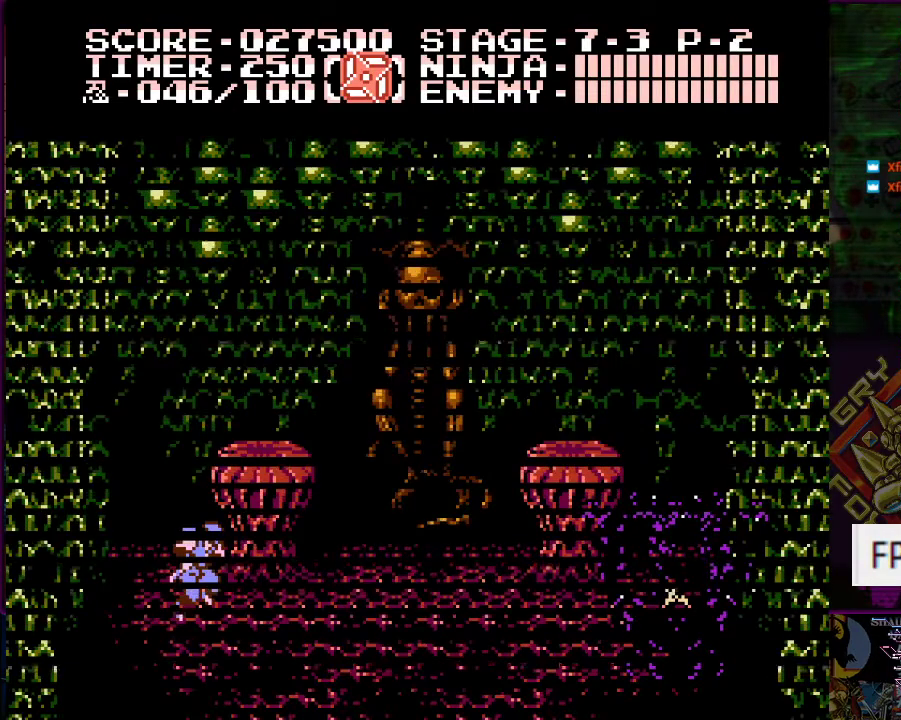
{"buttons": [], "events": [[251, "A", "down"], [501, "A", "up"]]}
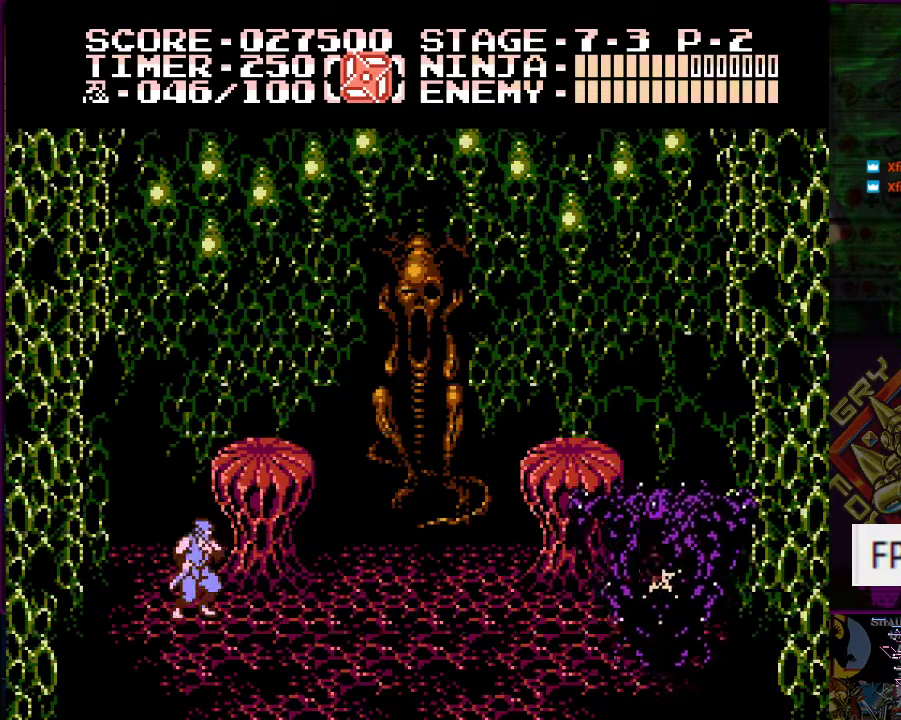
{"buttons": ["DPAD_RIGHT"], "events": [[50, "A", "down"], [200, "A", "up"], [283, "DPAD_RIGHT", "down"]]}
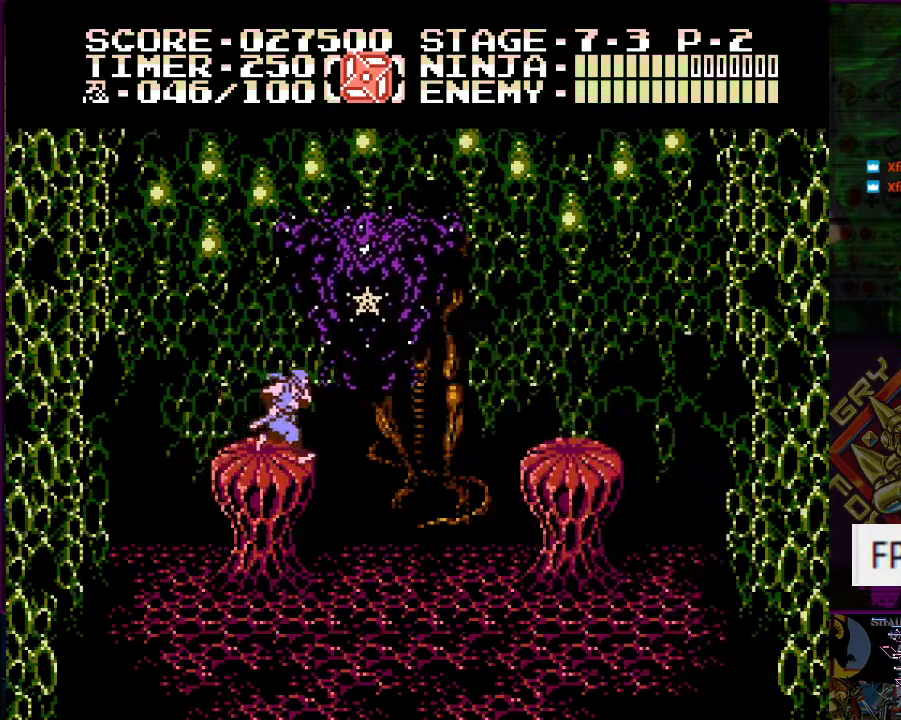
{"buttons": ["A", "DPAD_RIGHT"], "events": [[451, "A", "down"]]}
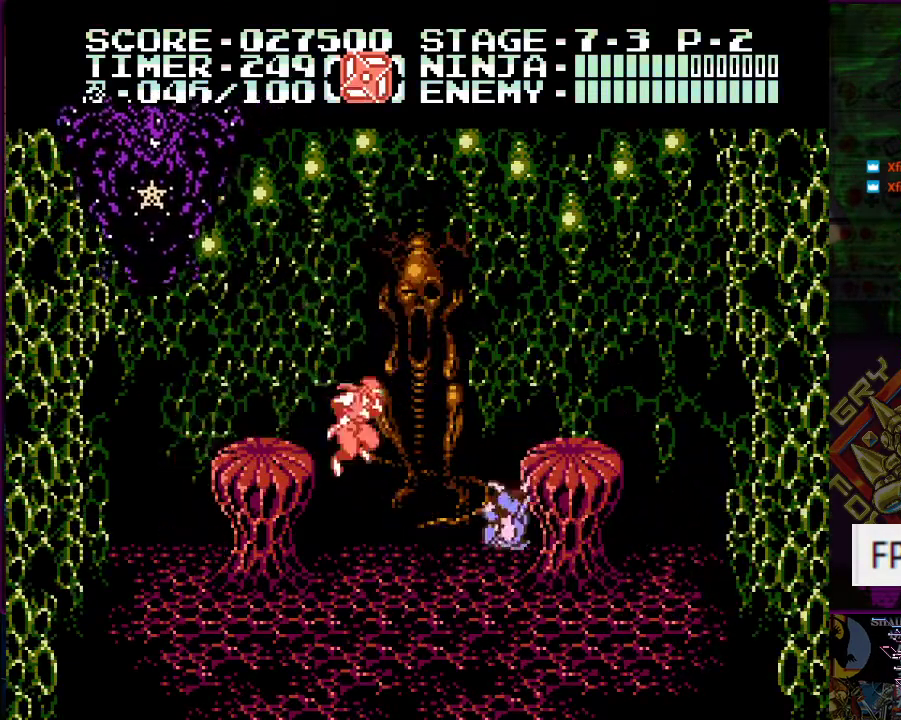
{"buttons": ["A", "DPAD_LEFT"], "events": [[167, "DPAD_RIGHT", "up"], [217, "A", "up"], [417, "DPAD_LEFT", "down"], [484, "A", "down"]]}
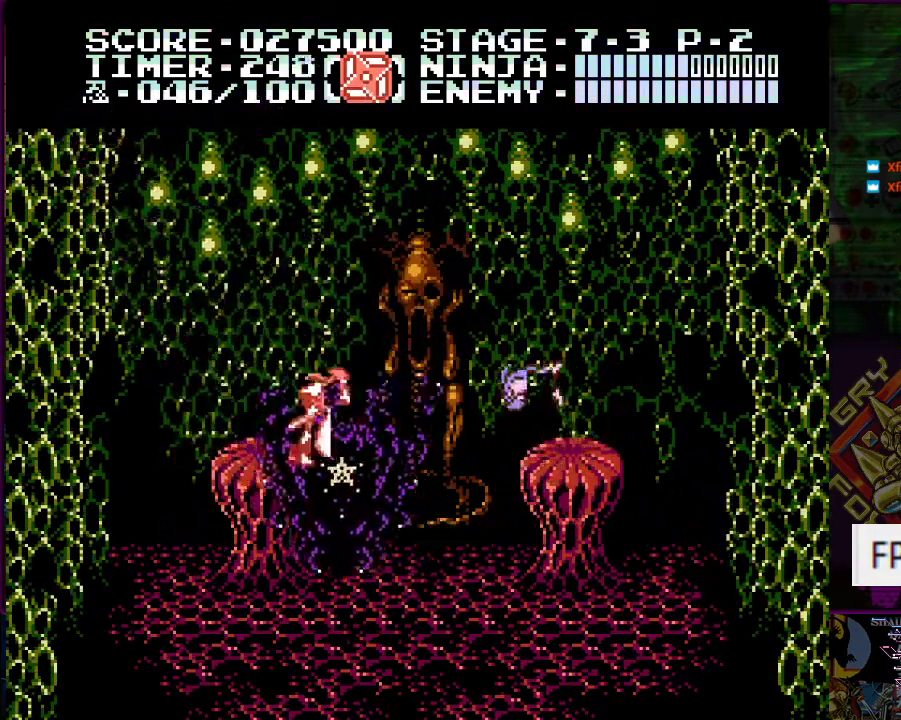
{"buttons": ["DPAD_LEFT"], "events": [[317, "A", "up"]]}
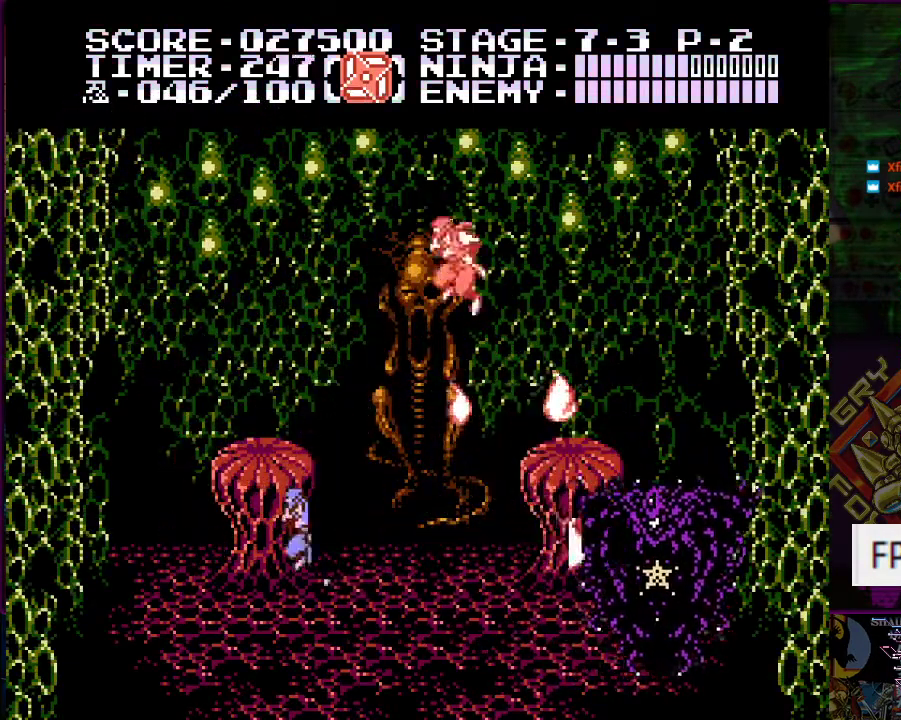
{"buttons": ["B", "DPAD_UP"], "events": [[250, "DPAD_DOWN", "down"], [250, "DPAD_LEFT", "up"], [250, "DPAD_RIGHT", "down"], [250, "DPAD_UP", "down"], [300, "DPAD_DOWN", "up"], [450, "B", "down"], [450, "DPAD_RIGHT", "up"]]}
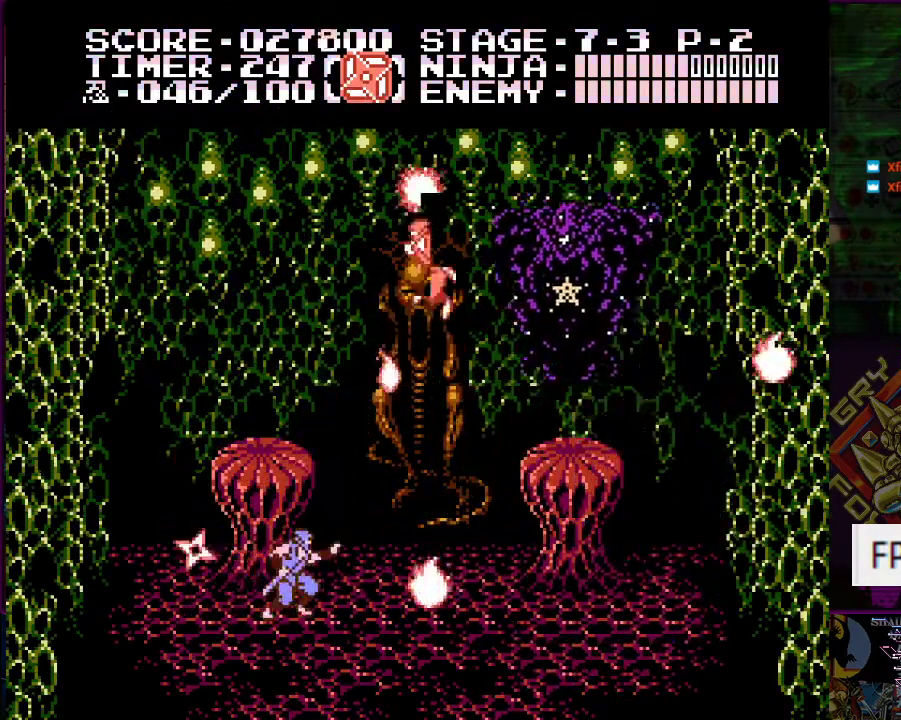
{"buttons": ["DPAD_RIGHT"], "events": [[34, "B", "up"], [334, "DPAD_RIGHT", "down"], [384, "DPAD_UP", "up"]]}
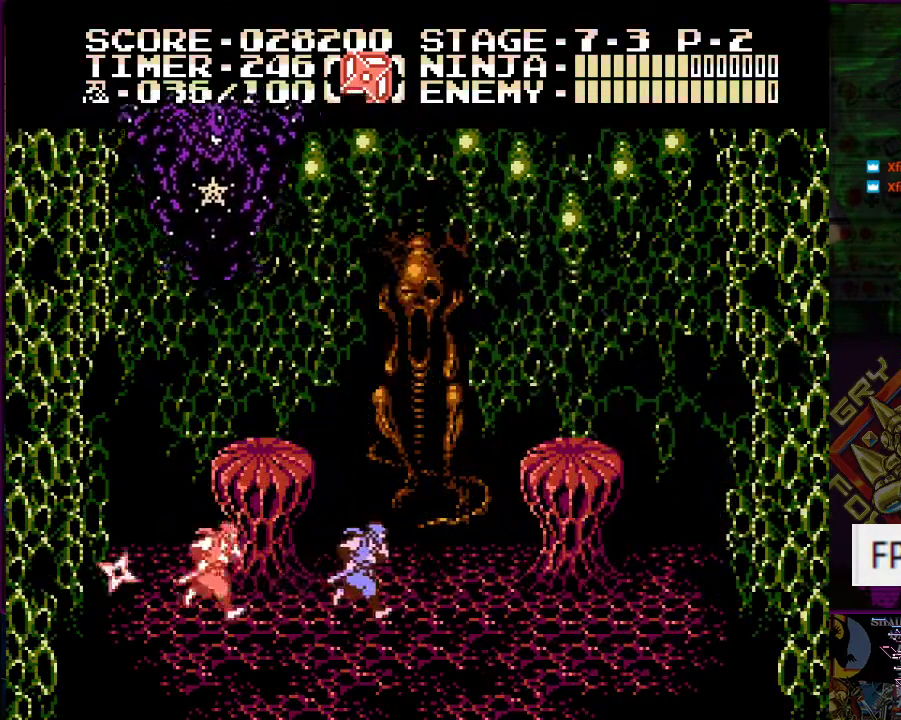
{"buttons": [], "events": [[200, "A", "down"], [467, "A", "up"], [484, "DPAD_RIGHT", "up"]]}
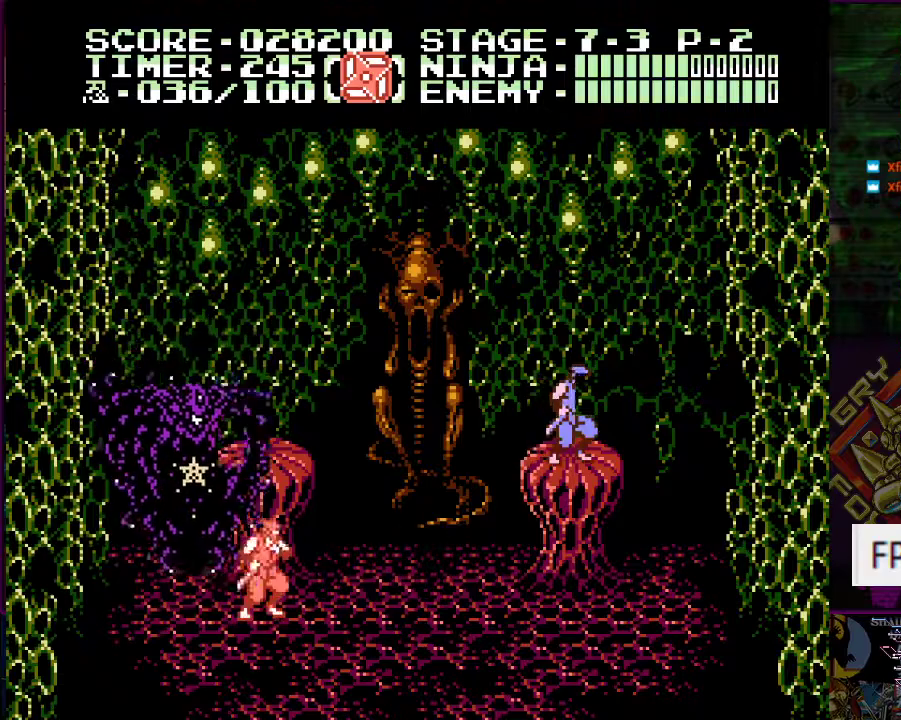
{"buttons": ["DPAD_LEFT"], "events": [[84, "DPAD_LEFT", "down"], [117, "A", "down"], [484, "A", "up"]]}
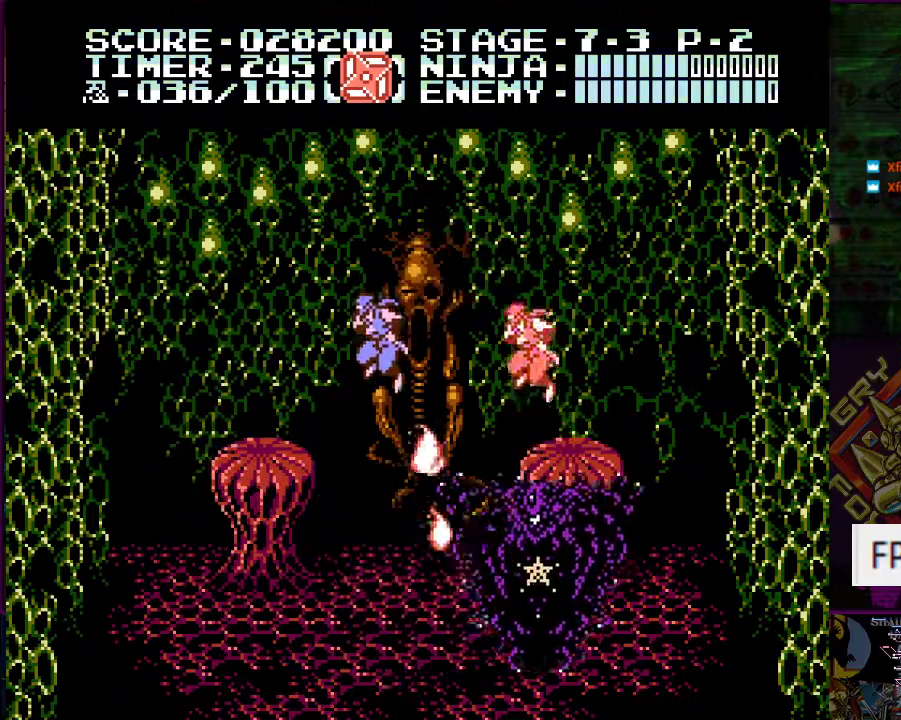
{"buttons": ["DPAD_UP"], "events": [[250, "DPAD_UP", "down"], [267, "DPAD_DOWN", "down"], [267, "DPAD_LEFT", "up"], [267, "DPAD_RIGHT", "down"], [283, "DPAD_DOWN", "up"], [283, "DPAD_UP", "up"], [400, "DPAD_UP", "down"], [500, "DPAD_RIGHT", "up"]]}
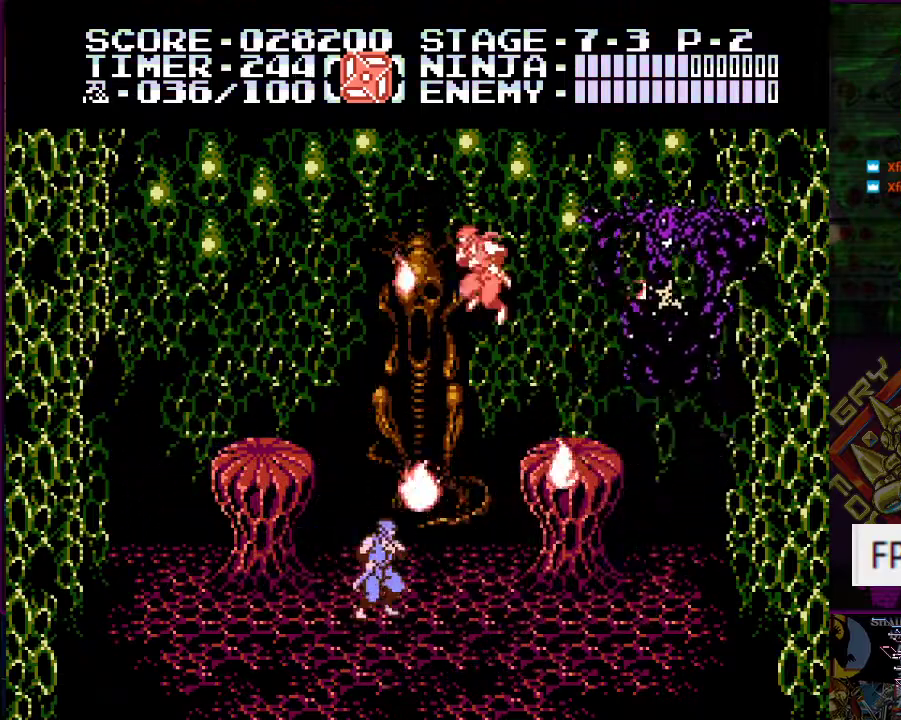
{"buttons": ["DPAD_RIGHT"], "events": [[34, "B", "down"], [134, "B", "up"], [151, "DPAD_RIGHT", "down"], [184, "DPAD_UP", "up"]]}
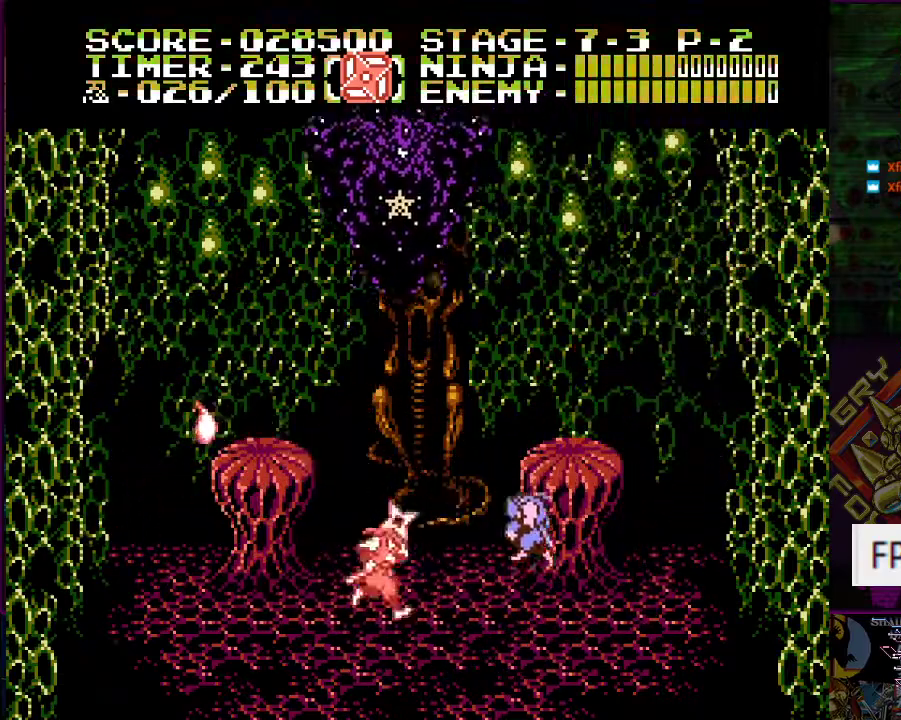
{"buttons": ["DPAD_LEFT"], "events": [[150, "DPAD_RIGHT", "up"], [150, "DPAD_UP", "down"], [217, "A", "down"], [267, "DPAD_RIGHT", "down"], [283, "DPAD_UP", "up"], [300, "DPAD_RIGHT", "up"], [417, "DPAD_LEFT", "down"], [500, "A", "up"]]}
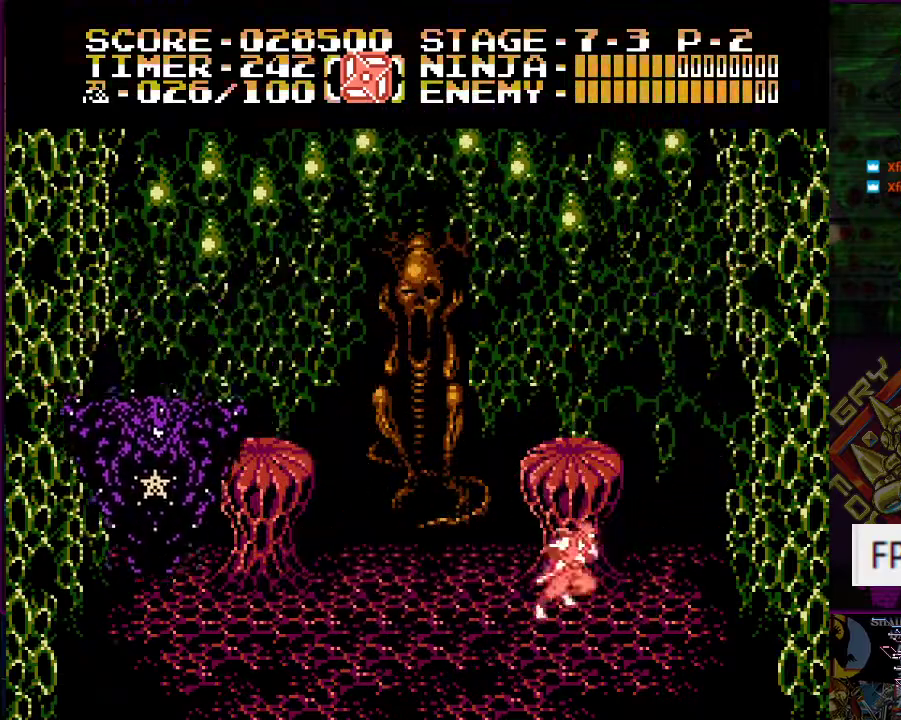
{"buttons": ["A", "DPAD_LEFT"], "events": [[151, "A", "down"]]}
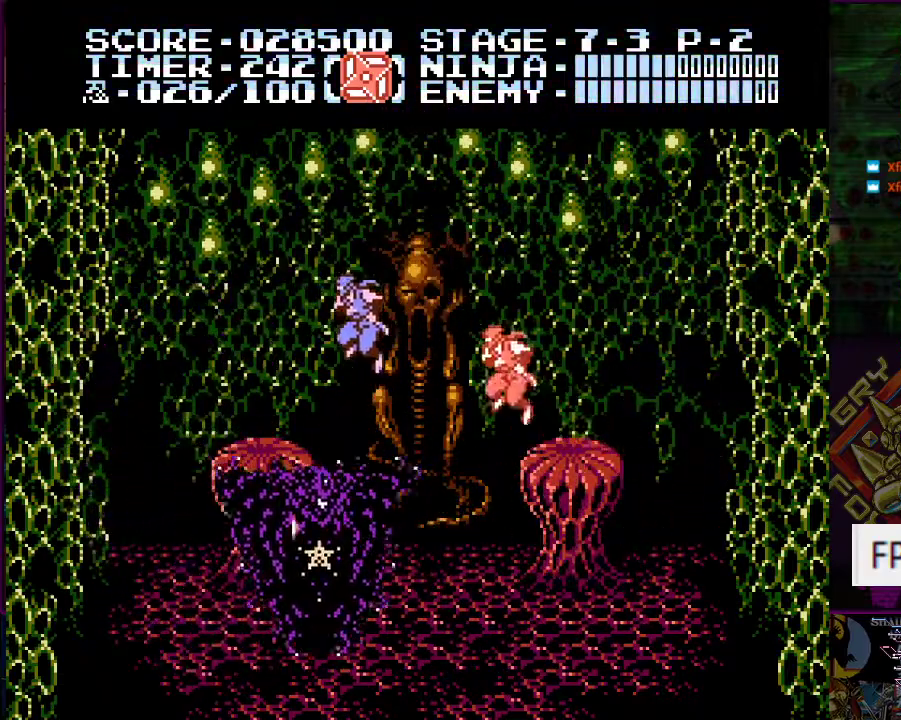
{"buttons": ["DPAD_UP"], "events": [[67, "A", "up"], [317, "DPAD_UP", "down"], [350, "DPAD_DOWN", "down"], [350, "DPAD_RIGHT", "down"], [367, "DPAD_LEFT", "up"], [400, "DPAD_DOWN", "up"], [400, "DPAD_UP", "up"], [467, "DPAD_UP", "down"], [500, "DPAD_RIGHT", "up"]]}
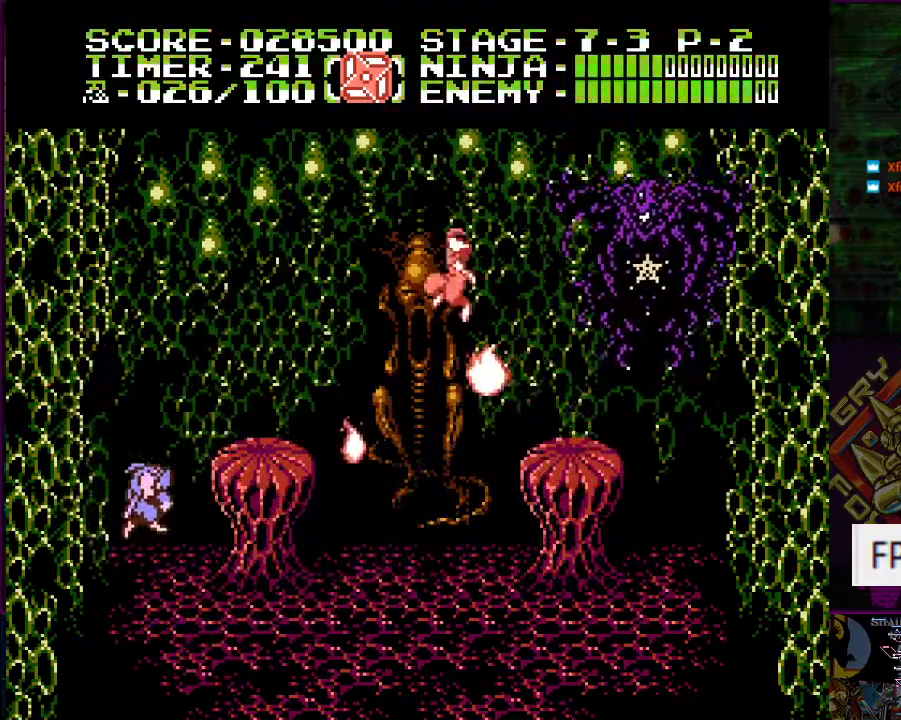
{"buttons": ["A", "DPAD_UP"], "events": [[151, "DPAD_RIGHT", "down"], [234, "DPAD_UP", "up"], [334, "DPAD_UP", "down"], [351, "DPAD_RIGHT", "up"], [434, "A", "down"]]}
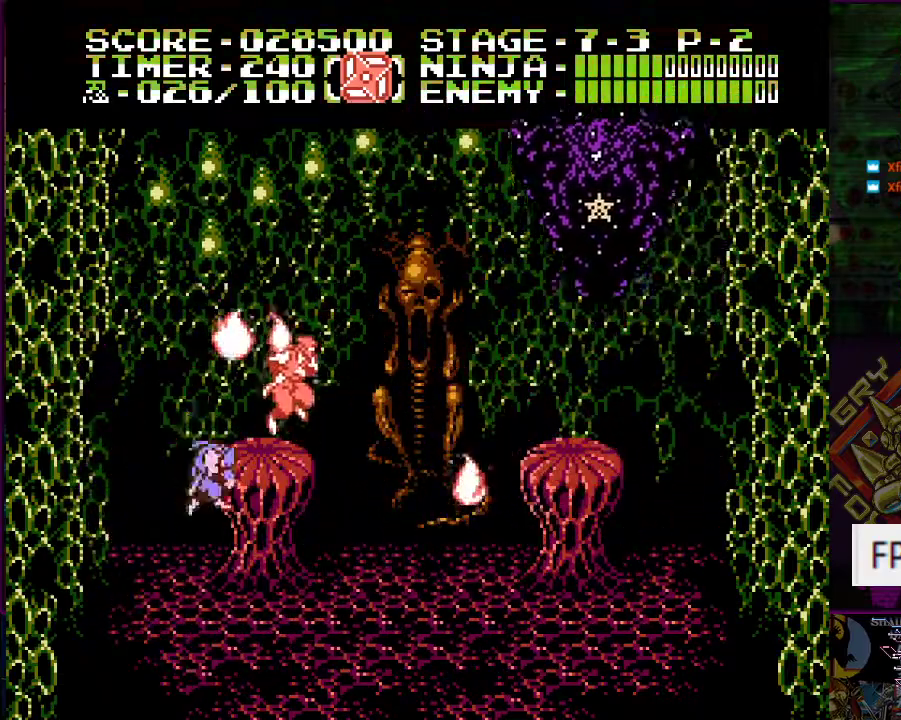
{"buttons": ["B", "DPAD_UP"], "events": [[50, "A", "up"], [133, "B", "down"], [200, "B", "up"], [267, "B", "down"], [334, "B", "up"], [384, "B", "down"], [450, "B", "up"], [500, "B", "down"]]}
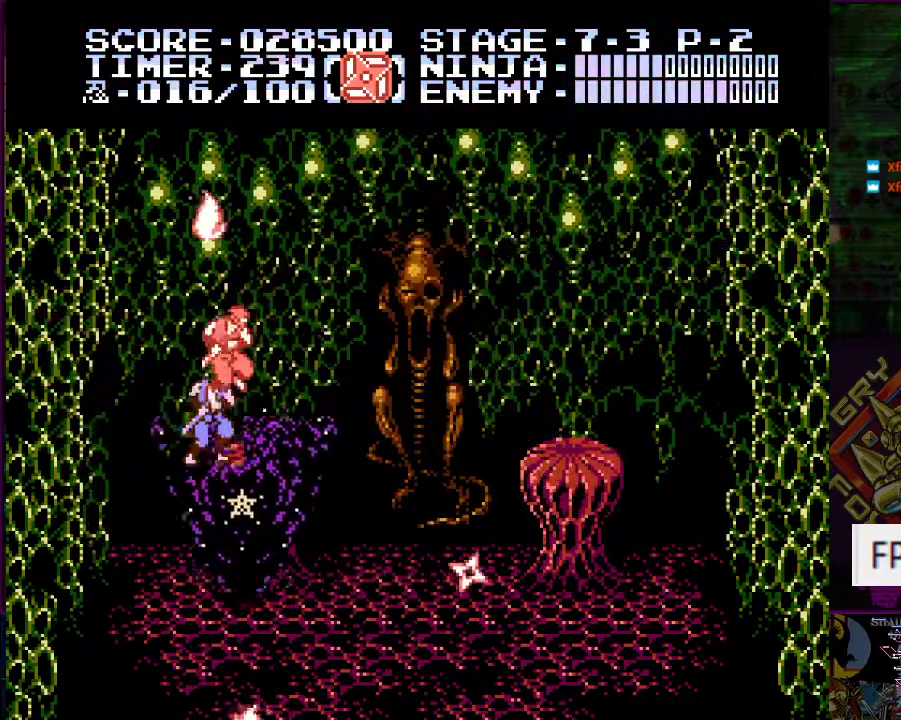
{"buttons": ["B", "DPAD_UP"], "events": [[67, "B", "up"], [117, "B", "down"], [184, "B", "up"], [251, "B", "down"], [317, "B", "up"], [367, "B", "down"], [434, "B", "up"], [501, "B", "down"]]}
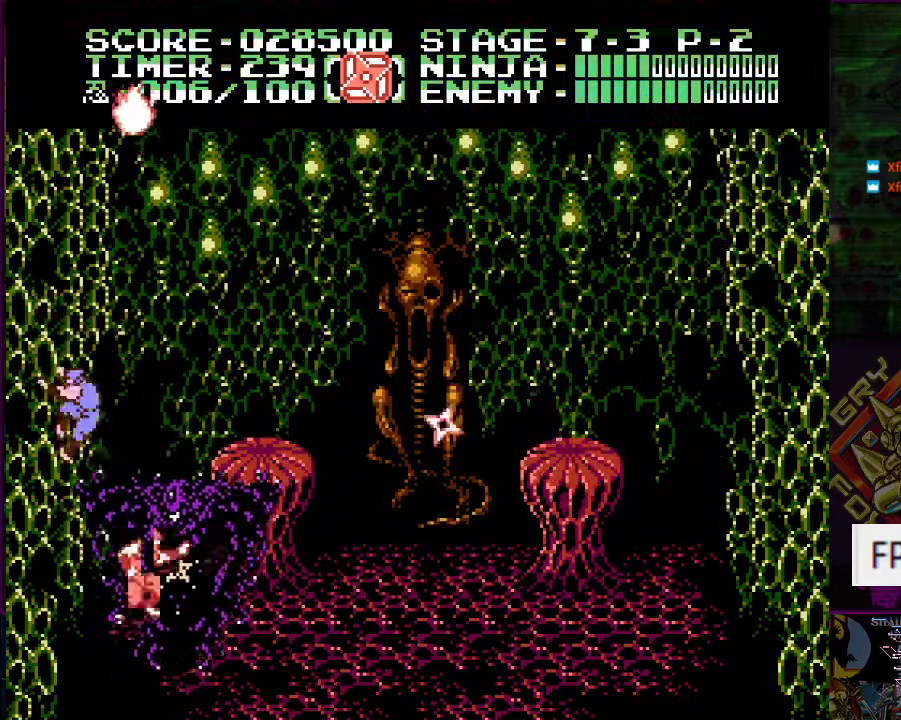
{"buttons": ["DPAD_UP", "DPAD_RIGHT"], "events": [[67, "B", "up"], [117, "B", "down"], [183, "B", "up"], [233, "B", "down"], [334, "B", "up"], [384, "B", "down"], [450, "B", "up"], [450, "DPAD_RIGHT", "down"]]}
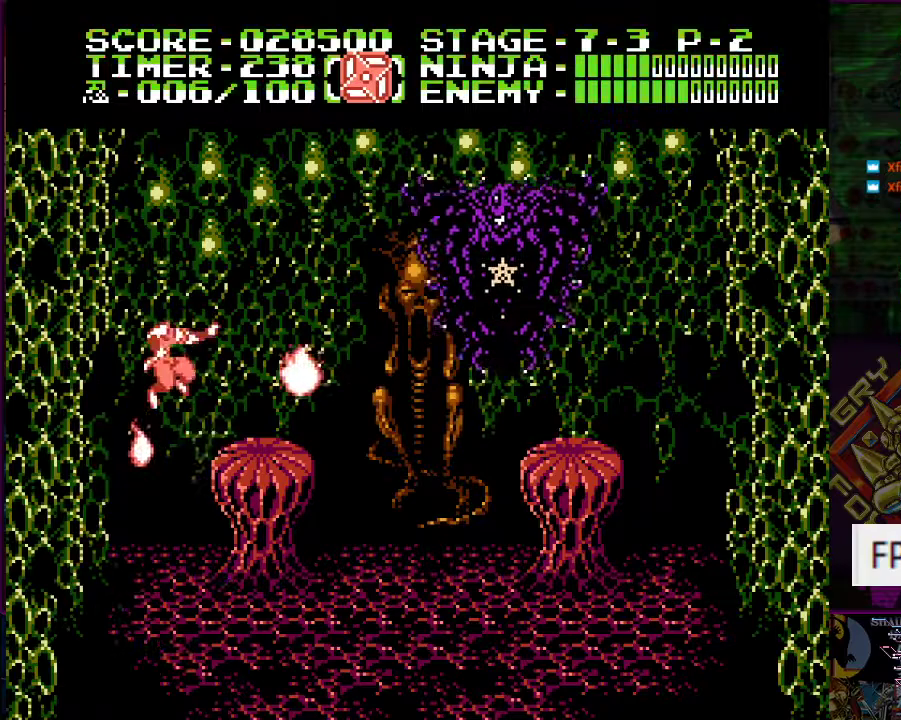
{"buttons": ["DPAD_RIGHT"], "events": [[67, "DPAD_RIGHT", "up"], [151, "DPAD_RIGHT", "down"], [184, "DPAD_UP", "up"], [217, "A", "down"], [417, "A", "up"]]}
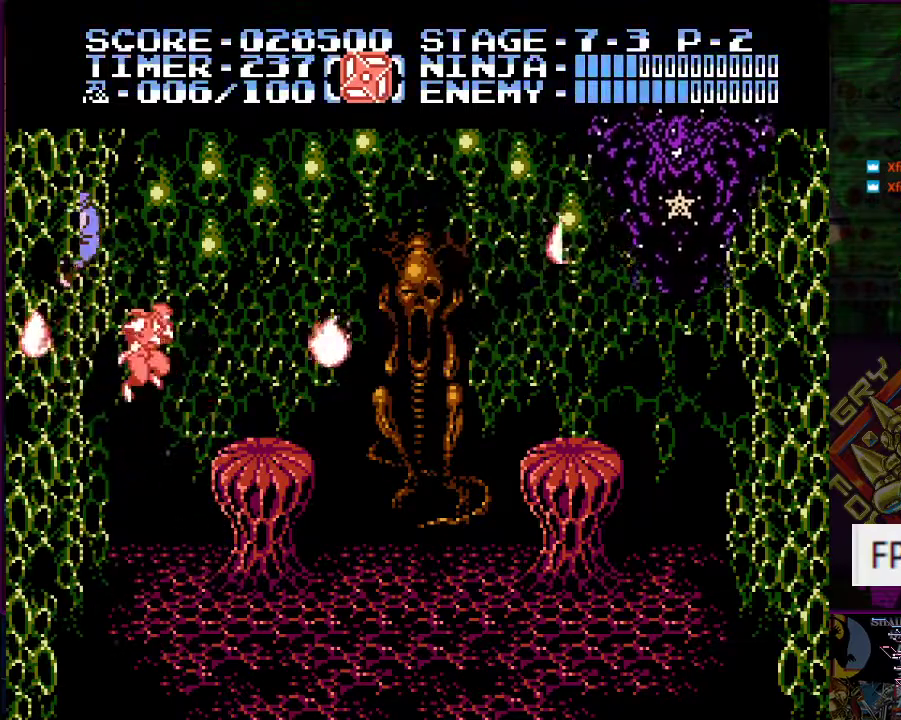
{"buttons": ["A", "DPAD_RIGHT"], "events": [[183, "DPAD_RIGHT", "up"], [334, "DPAD_RIGHT", "down"], [417, "A", "down"], [417, "B", "down"], [417, "DPAD_DOWN", "down"], [467, "DPAD_DOWN", "up"], [484, "B", "up"]]}
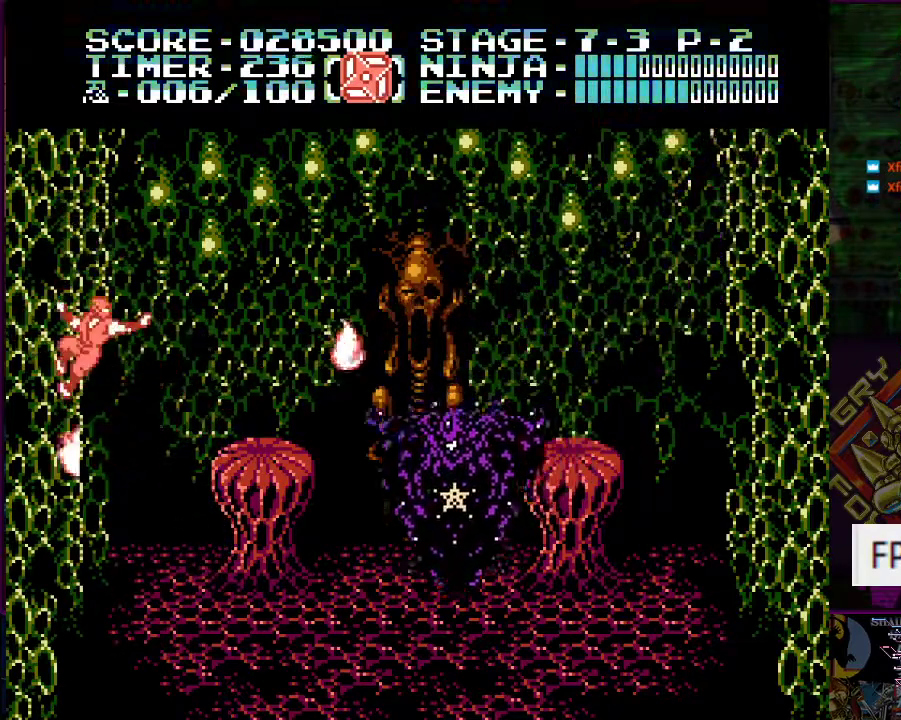
{"buttons": ["A", "DPAD_RIGHT"], "events": [[150, "A", "up"], [284, "A", "down"], [384, "B", "down"], [434, "B", "up"]]}
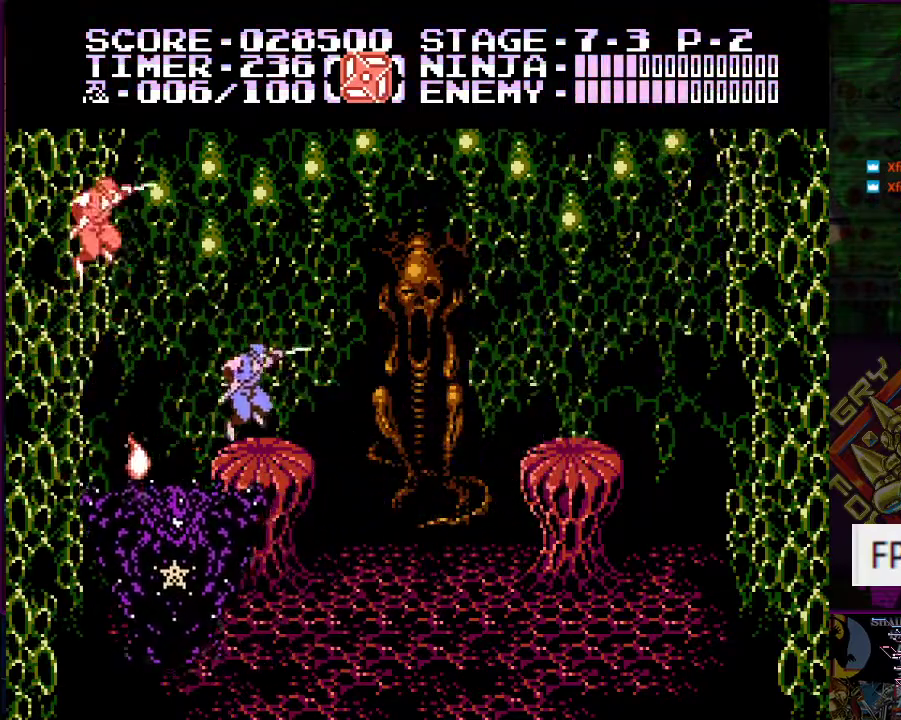
{"buttons": ["DPAD_RIGHT"], "events": [[50, "A", "up"]]}
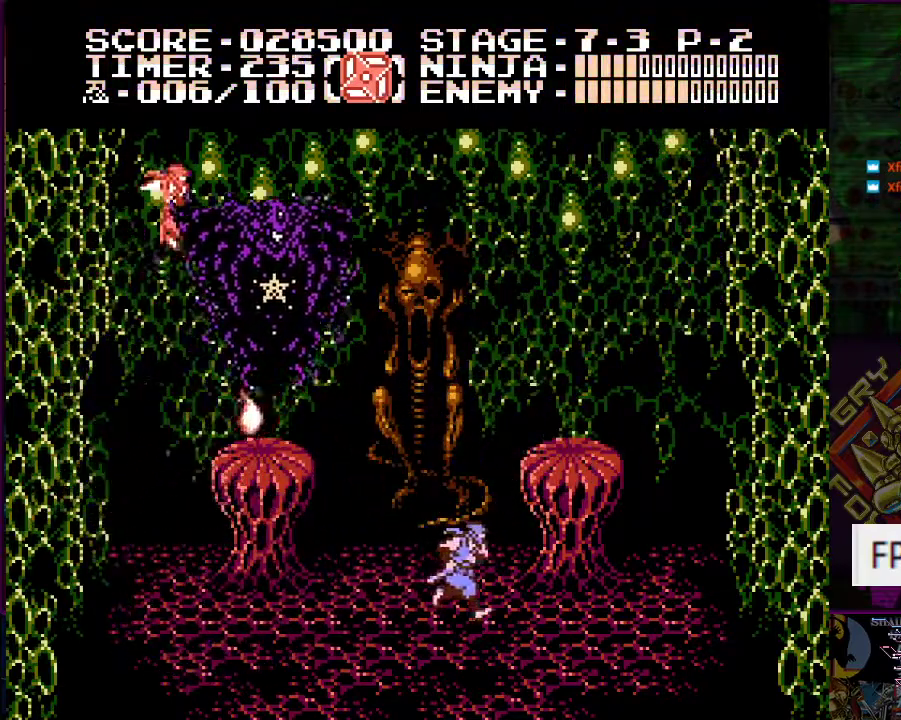
{"buttons": ["DPAD_DOWN", "DPAD_LEFT"], "events": [[33, "DPAD_DOWN", "down"], [50, "DPAD_LEFT", "down"], [50, "DPAD_RIGHT", "up"], [66, "DPAD_DOWN", "up"], [417, "DPAD_DOWN", "down"]]}
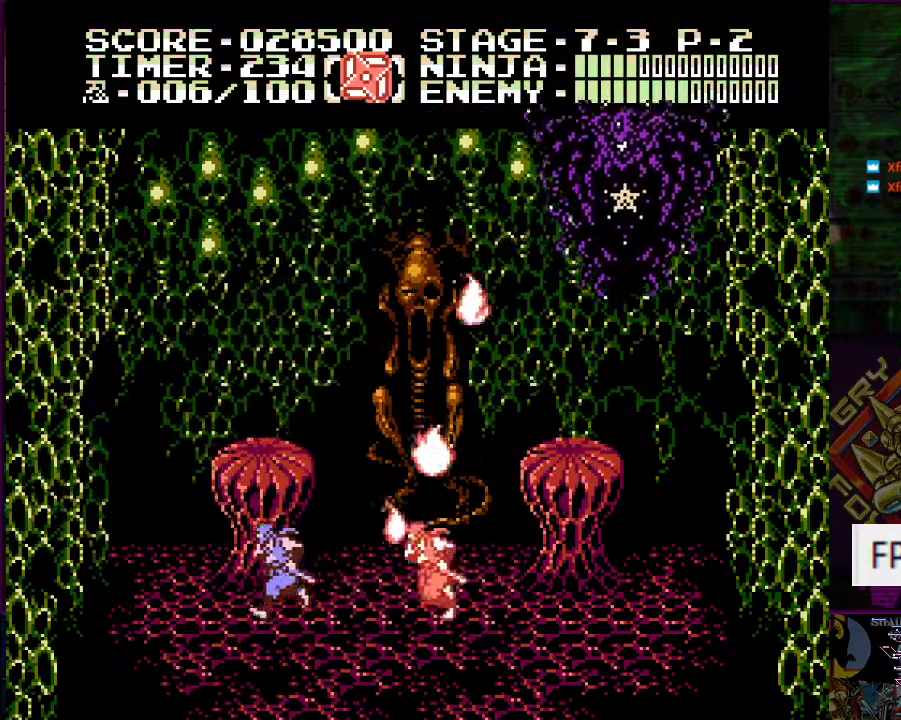
{"buttons": ["A"], "events": [[117, "DPAD_DOWN", "up"], [217, "DPAD_DOWN", "down"], [234, "DPAD_DOWN", "up"], [234, "DPAD_LEFT", "up"], [351, "A", "down"], [351, "DPAD_RIGHT", "down"], [367, "DPAD_UP", "down"], [451, "DPAD_UP", "up"], [501, "DPAD_RIGHT", "up"]]}
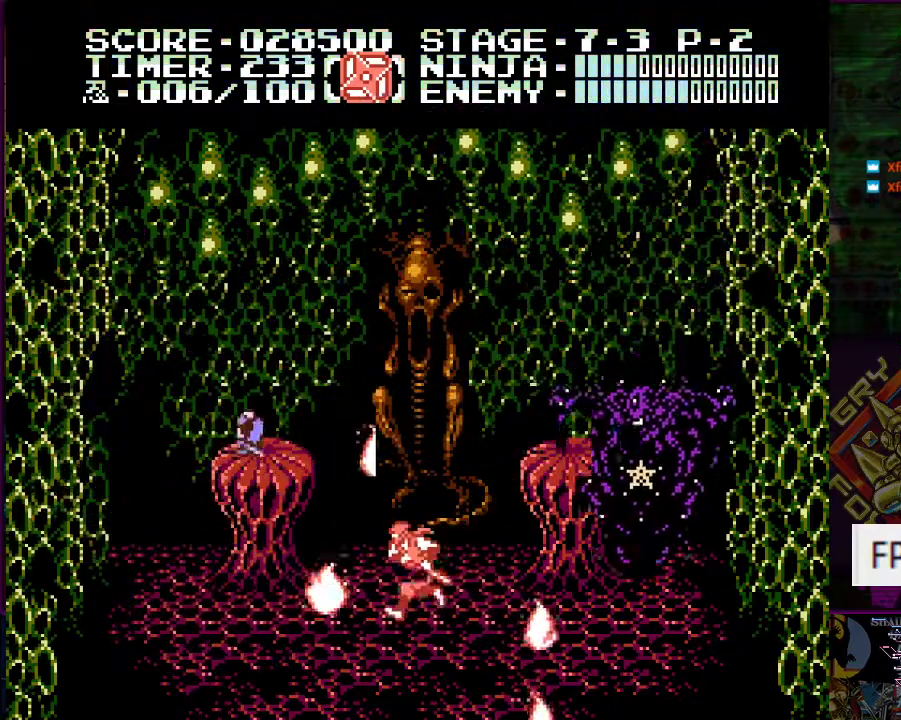
{"buttons": ["A", "DPAD_RIGHT"], "events": [[16, "A", "up"], [150, "DPAD_RIGHT", "down"], [183, "DPAD_UP", "down"], [217, "A", "down"], [350, "DPAD_UP", "up"]]}
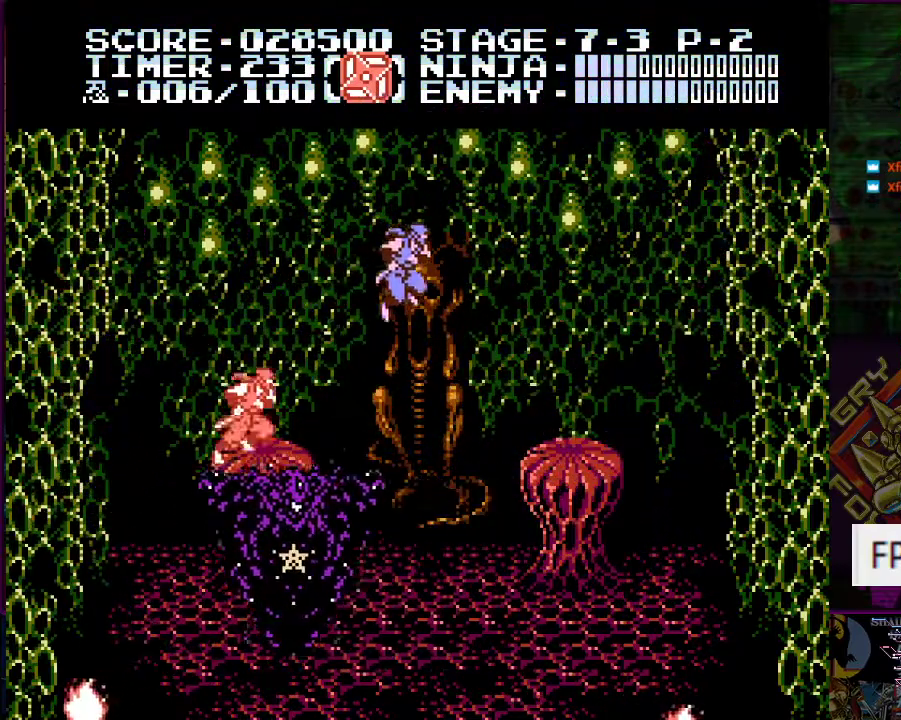
{"buttons": [], "events": [[134, "A", "up"], [150, "DPAD_RIGHT", "up"], [184, "DPAD_LEFT", "down"], [250, "B", "down"], [351, "DPAD_LEFT", "up"], [367, "B", "up"]]}